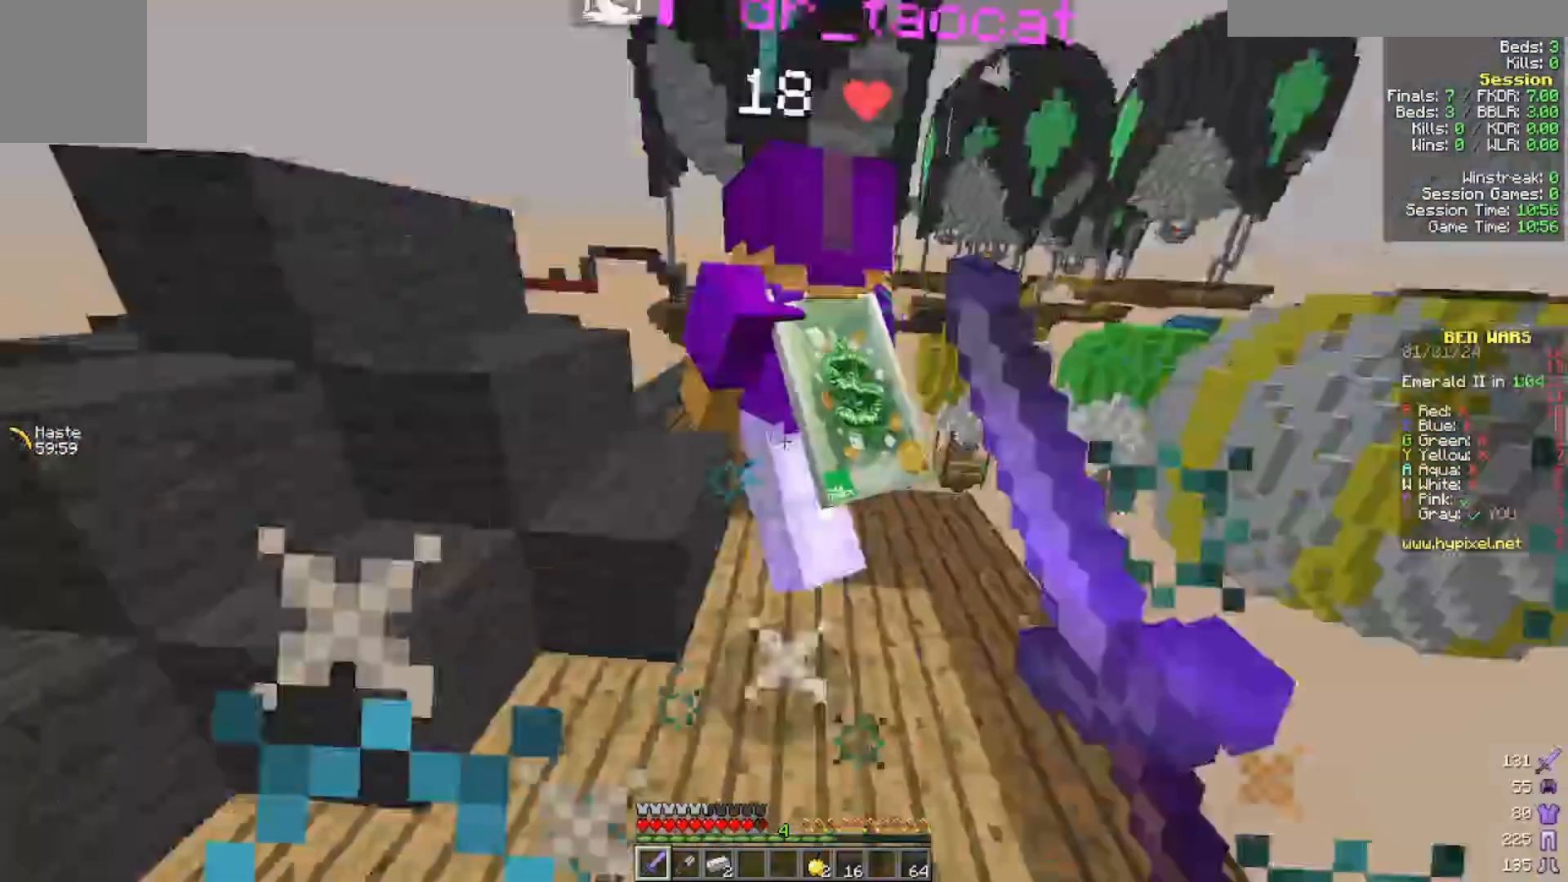
Gameplay with keyboard and mouse; each line is a JSON object with the keys and mouse buttons held at the frame after it. "events" lists presses ("down") and releases ("up") of "a", "d", "s", "w", "mouse_left" and "mouse_right" between this image and that frame as [ms after this image, input, new state], when the widget could be followed in between. "mouse_left", "mouse_right" = the "left", "right" buttons of the "mouse" list. No other keys are recorded. Fast repeated clicks can show as one long hold. Mouse movement is not recorded.
{"keys": ["w"], "mouse": [], "events": [[33, "mouse_left", "down"], [100, "s", "up"], [100, "w", "down"], [200, "mouse_left", "up"], [300, "a", "up"]]}
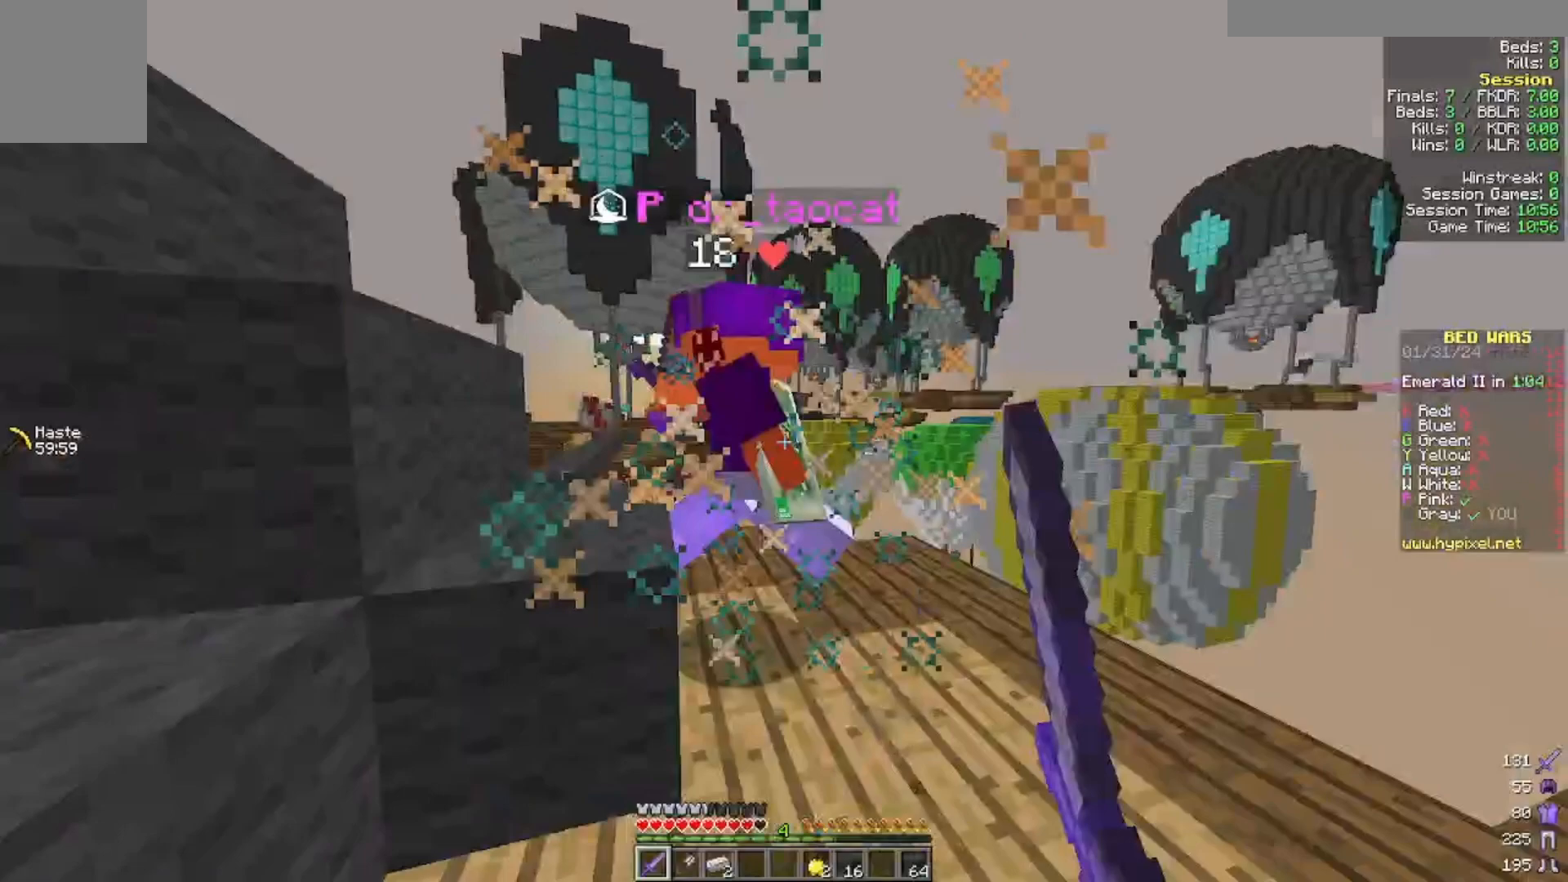
{"keys": ["a", "w"], "mouse": ["left"], "events": [[100, "mouse_left", "down"], [433, "a", "down"], [433, "mouse_left", "up"], [500, "mouse_left", "down"]]}
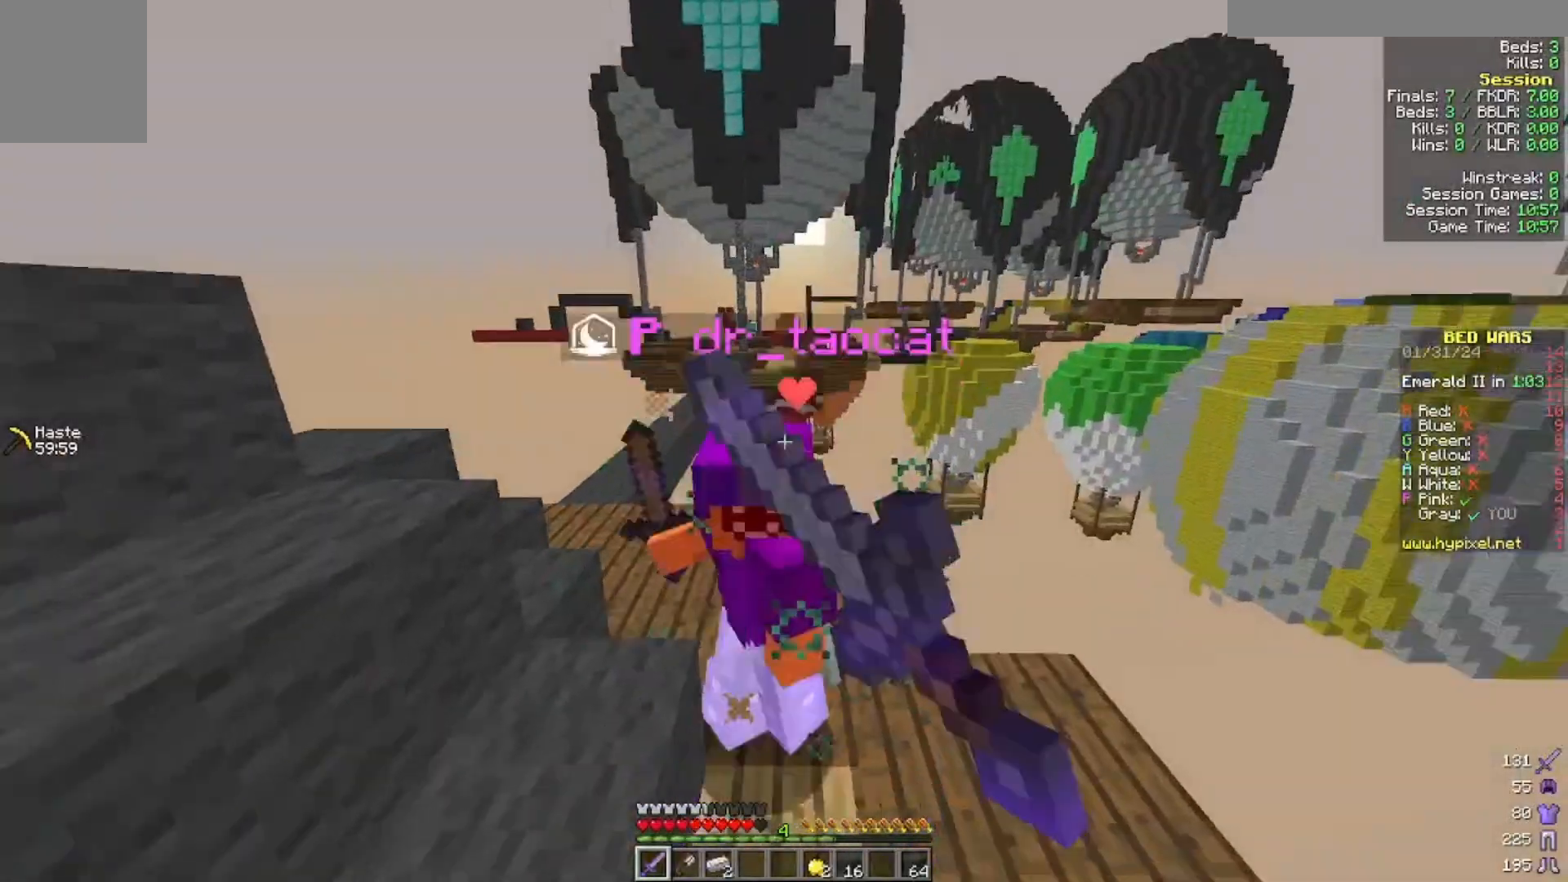
{"keys": ["w"], "mouse": ["left"]}
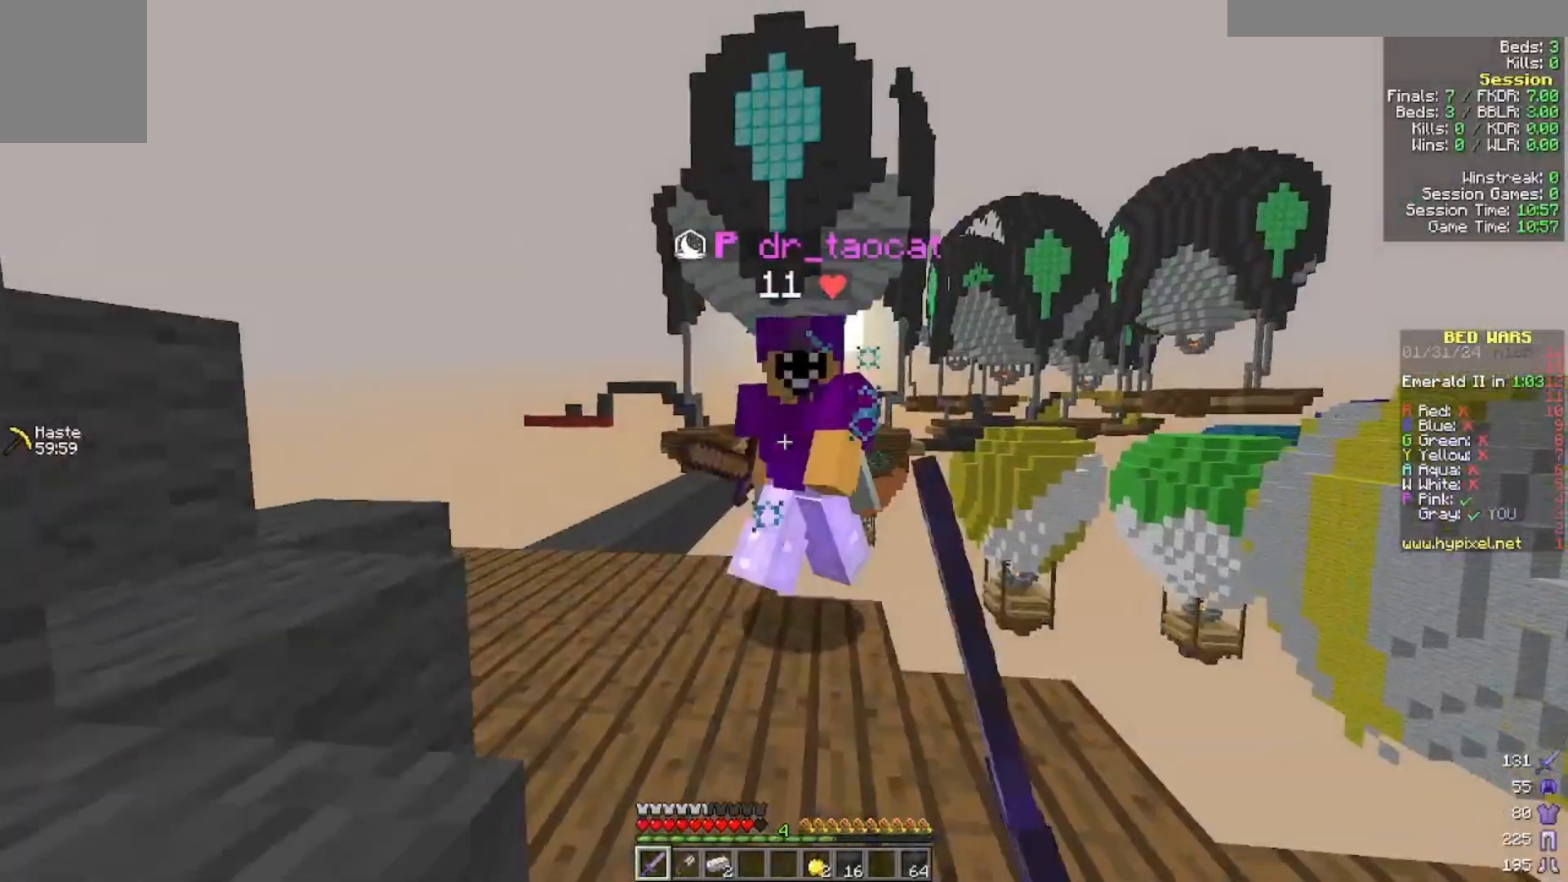
{"keys": [], "mouse": ["left"], "events": [[100, "mouse_left", "up"], [233, "mouse_left", "down"], [400, "w", "up"]]}
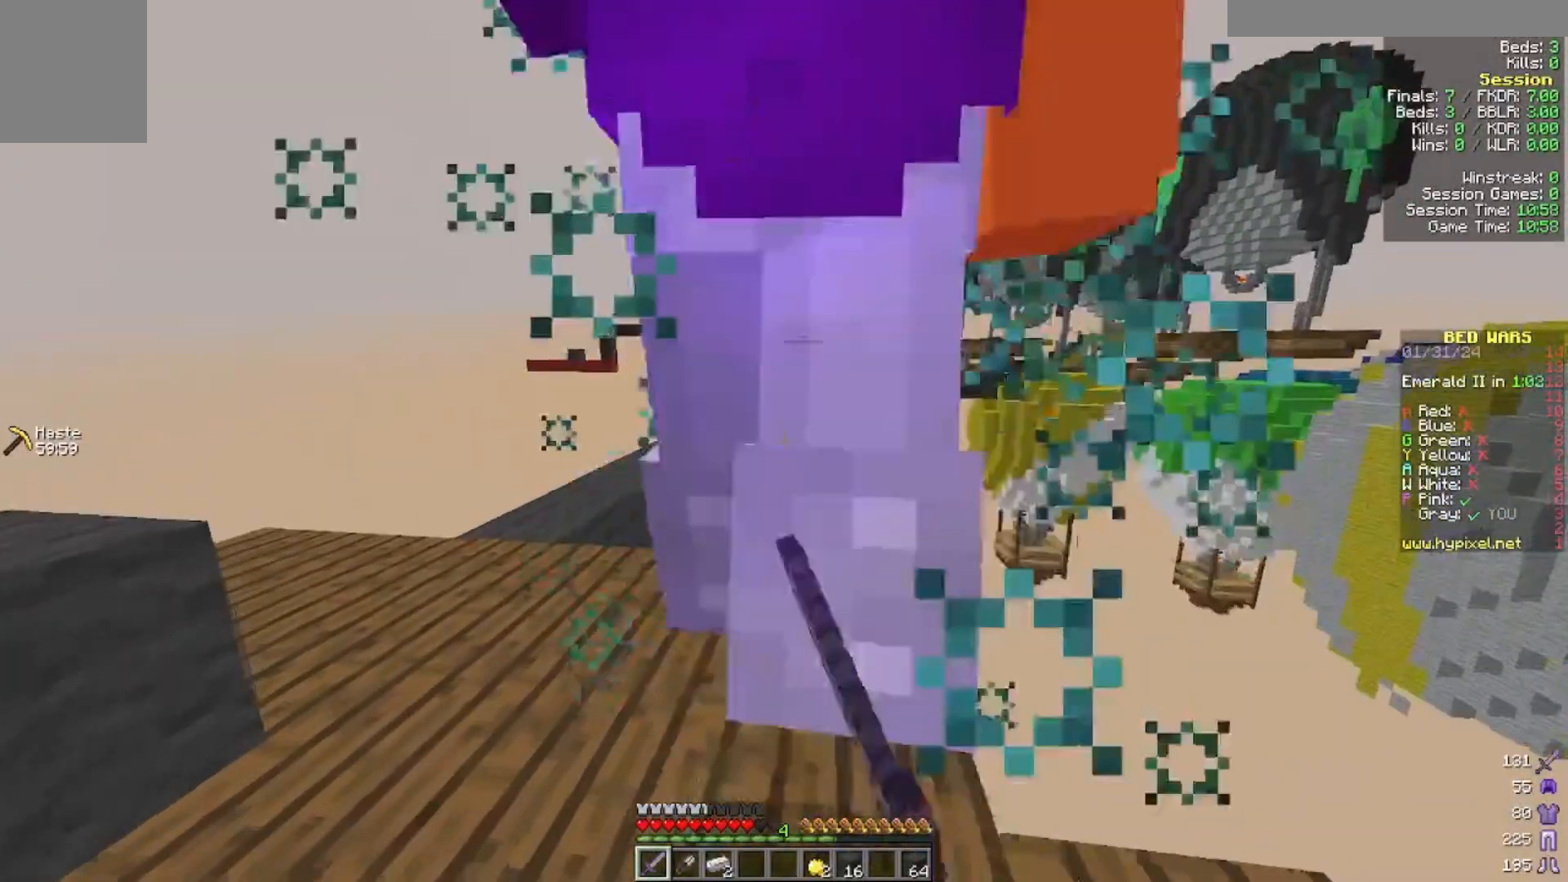
{"keys": ["w"], "mouse": ["left"], "events": [[100, "mouse_left", "up"], [200, "mouse_left", "down"], [300, "mouse_left", "up"], [433, "mouse_left", "down"], [433, "w", "down"]]}
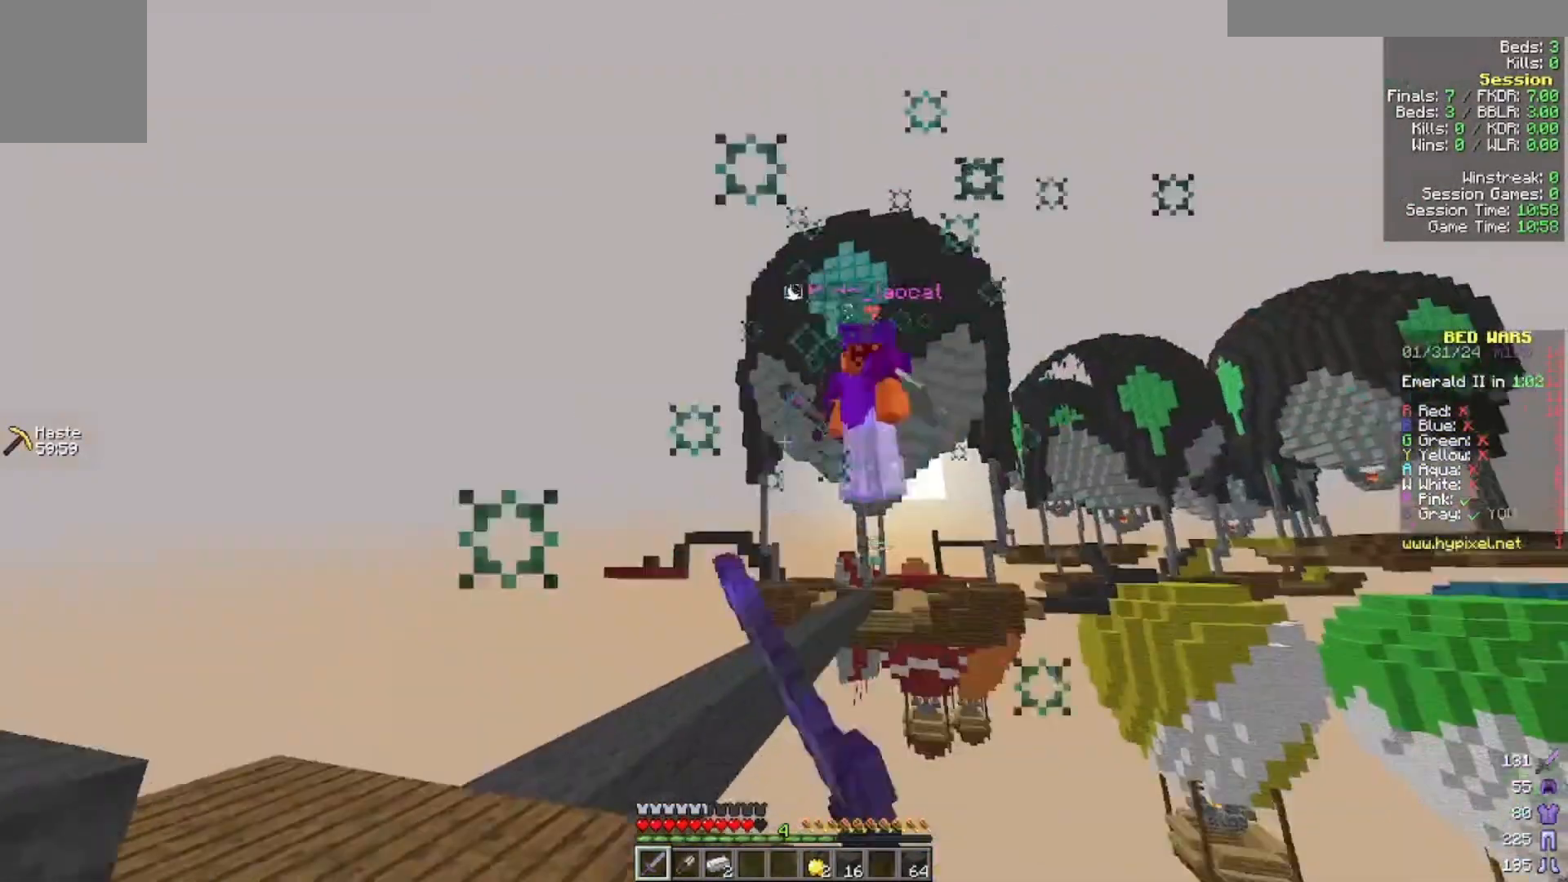
{"keys": [], "mouse": [], "events": [[33, "a", "down"], [33, "mouse_left", "up"], [200, "a", "up"], [200, "w", "up"], [300, "a", "down"], [400, "a", "up"]]}
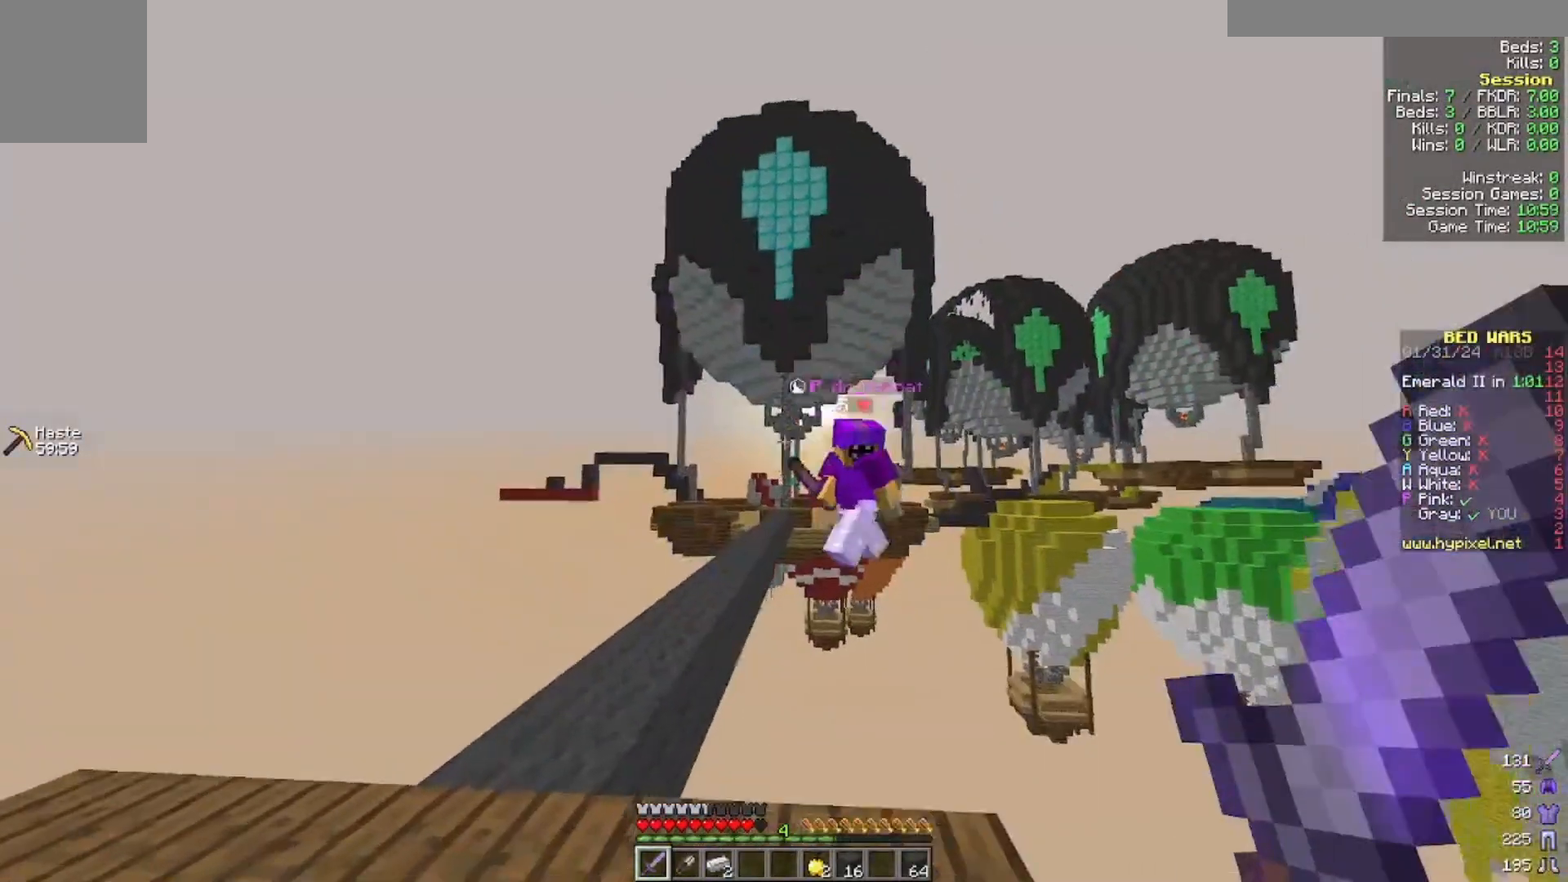
{"keys": ["w"], "mouse": [], "events": [[200, "a", "down"], [300, "a", "up"], [500, "w", "down"]]}
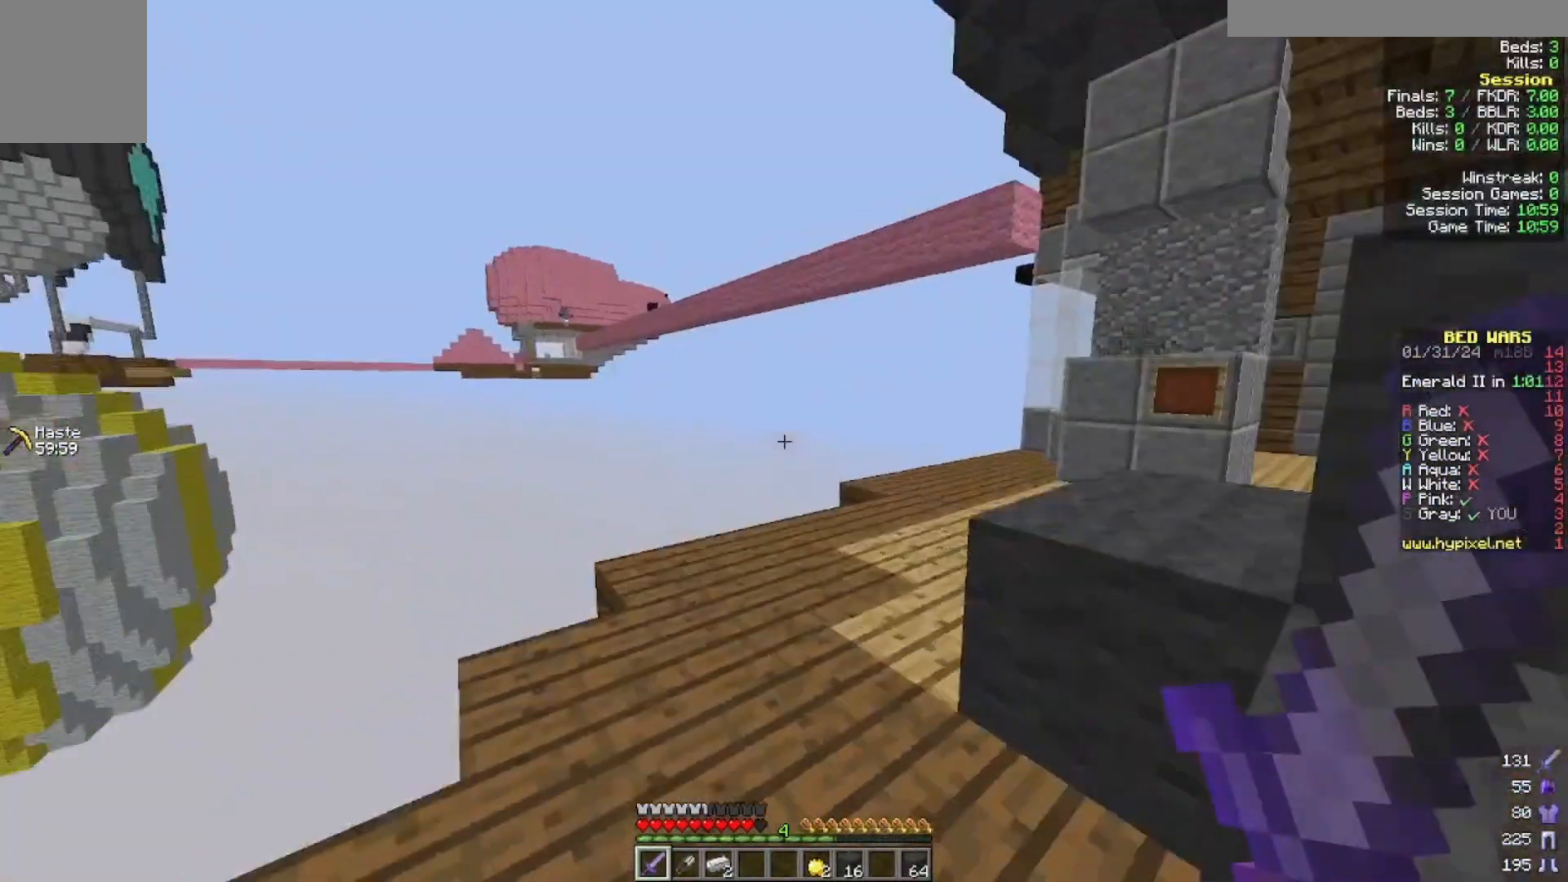
{"keys": ["w"], "mouse": [], "events": []}
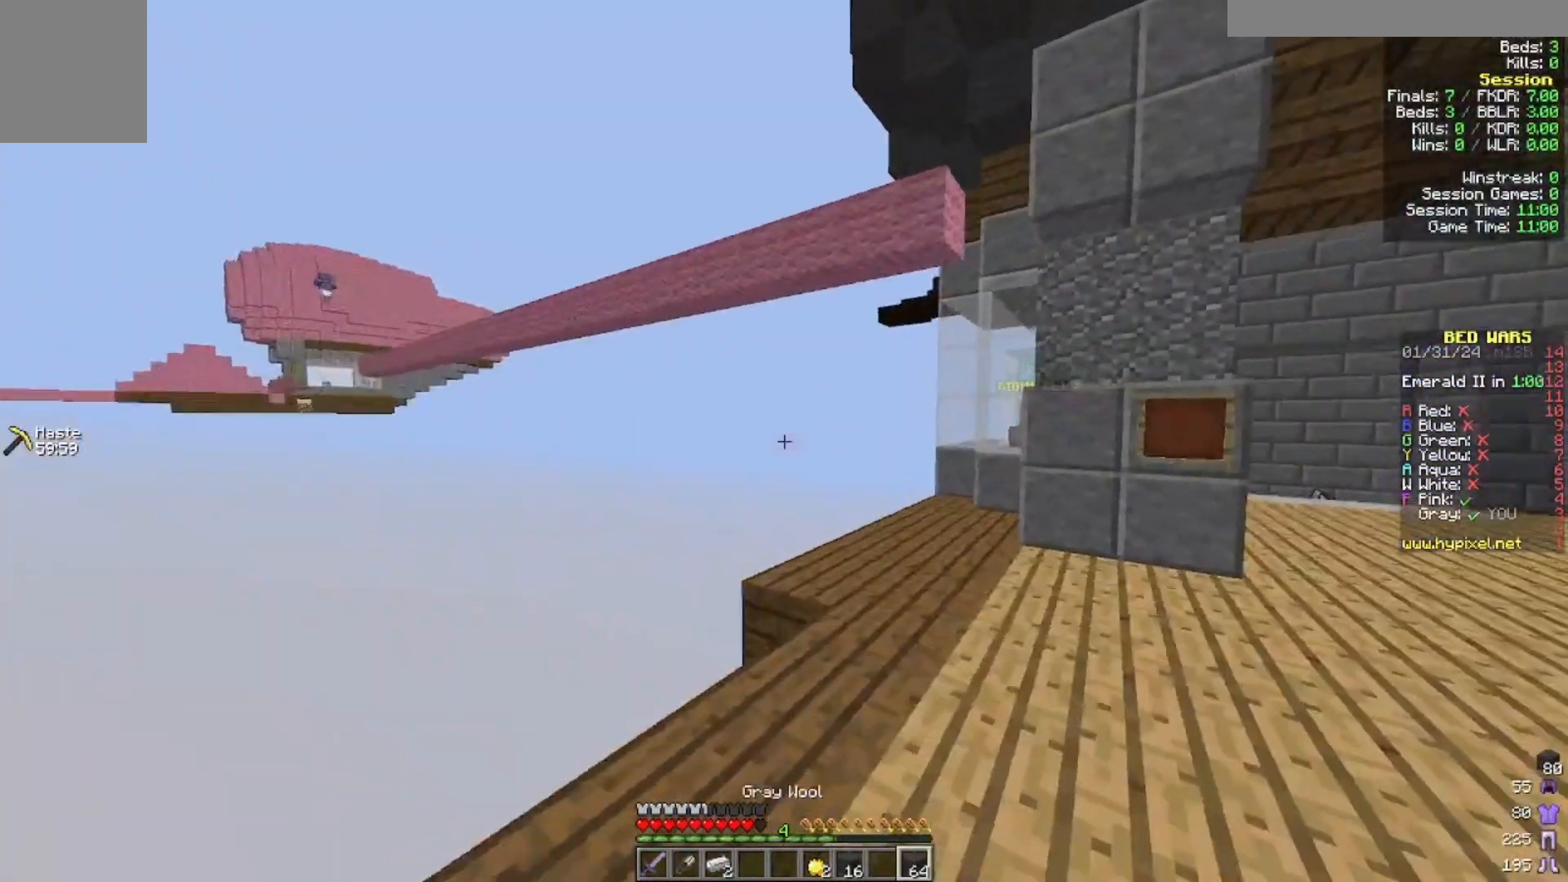
{"keys": ["w"], "mouse": [], "events": []}
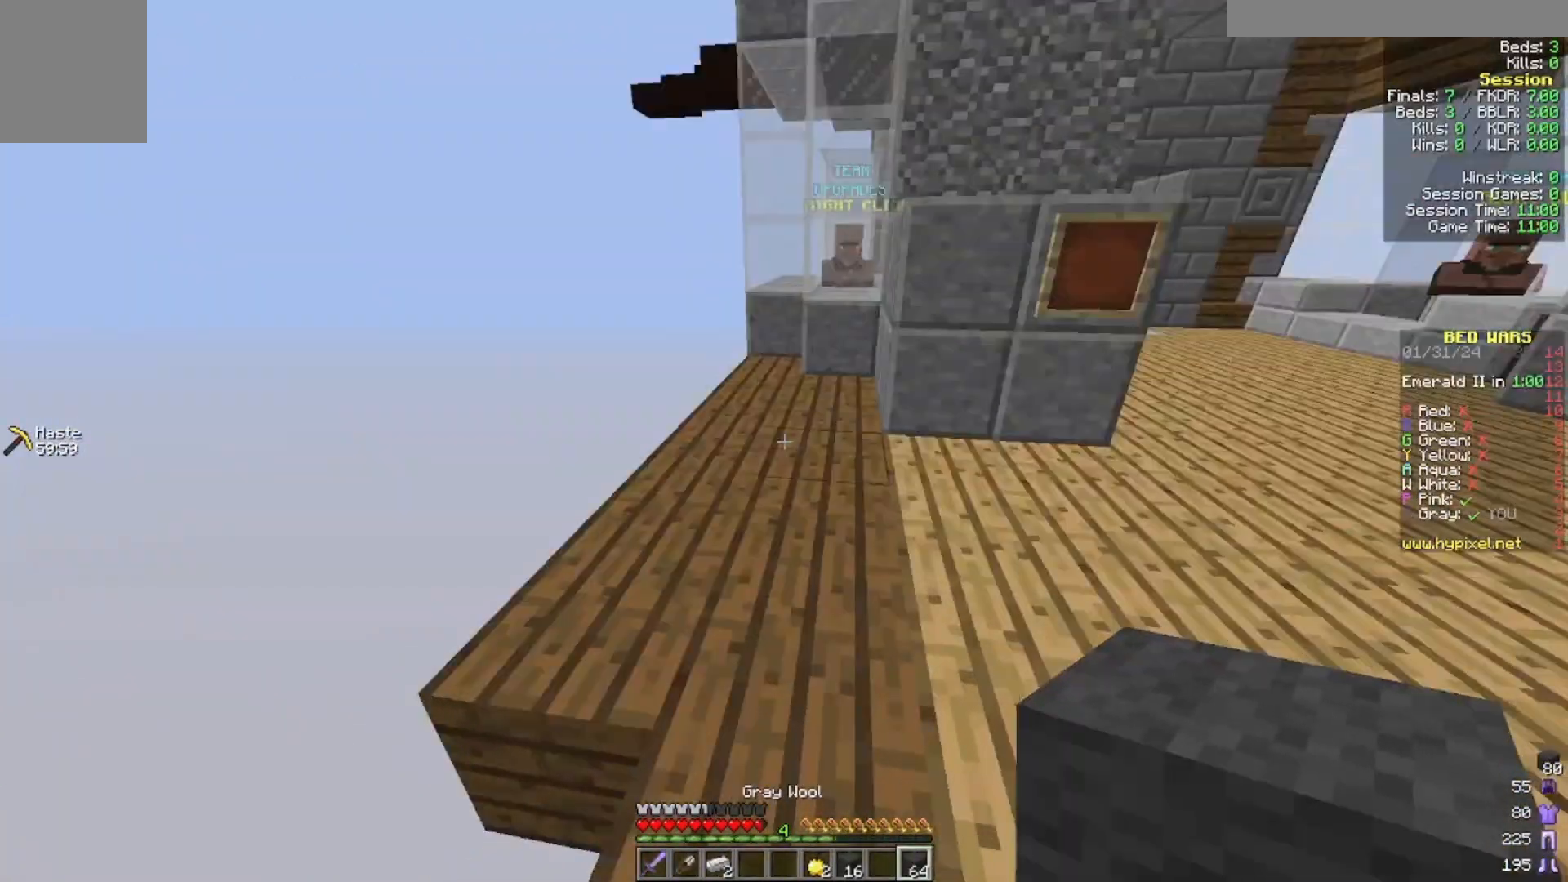
{"keys": ["s"], "mouse": [], "events": [[200, "w", "up"], [300, "s", "down"]]}
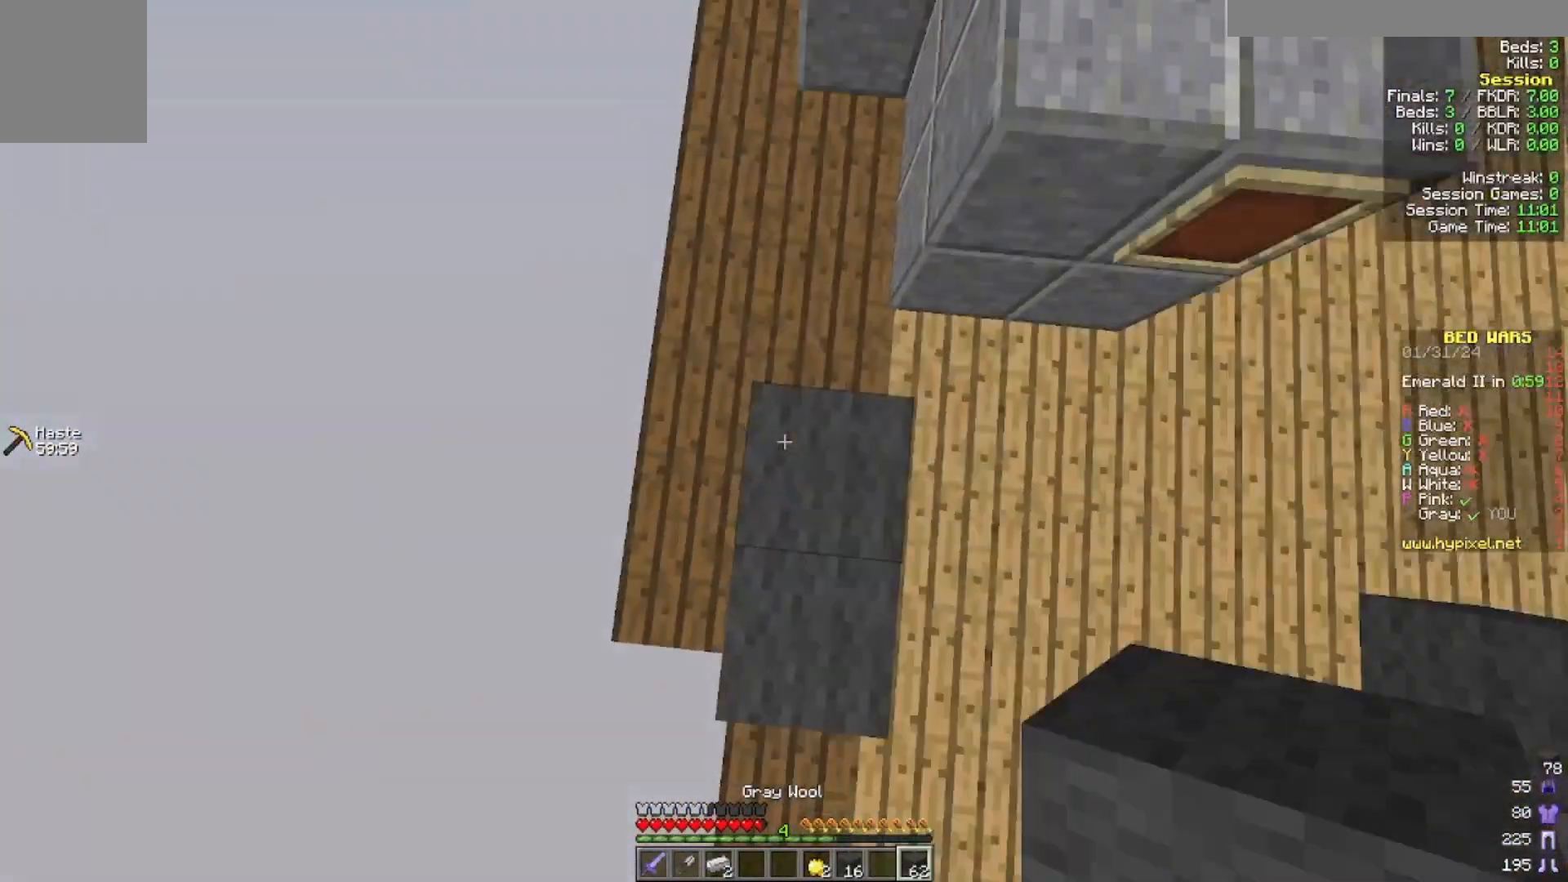
{"keys": [], "mouse": [], "events": [[300, "s", "up"]]}
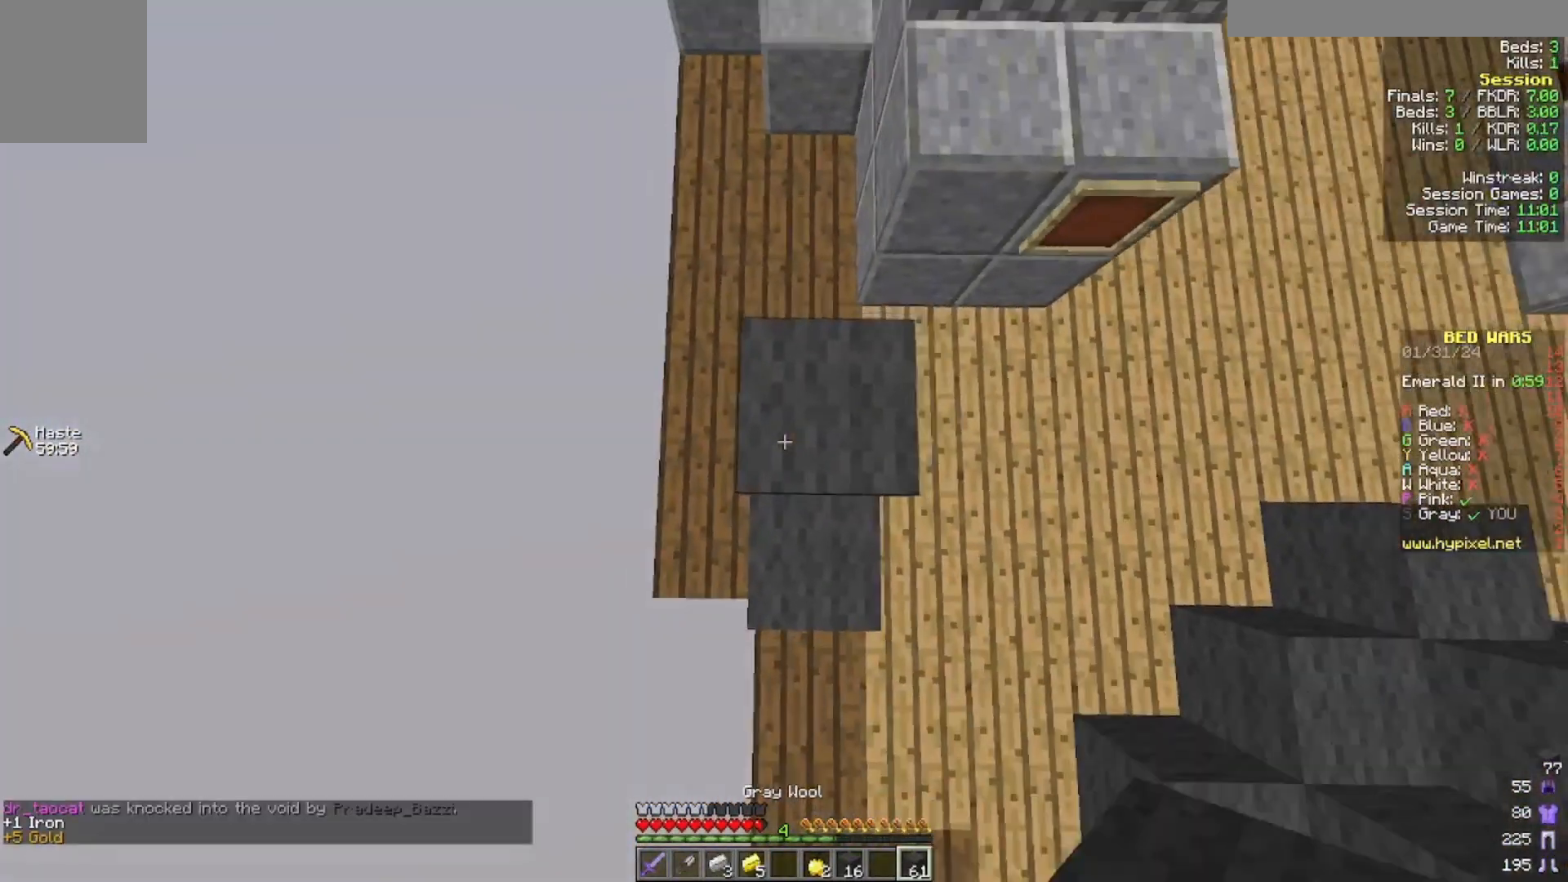
{"keys": [], "mouse": [], "events": [[33, "mouse_right", "down"], [33, "w", "down"], [200, "w", "up"], [300, "mouse_right", "up"]]}
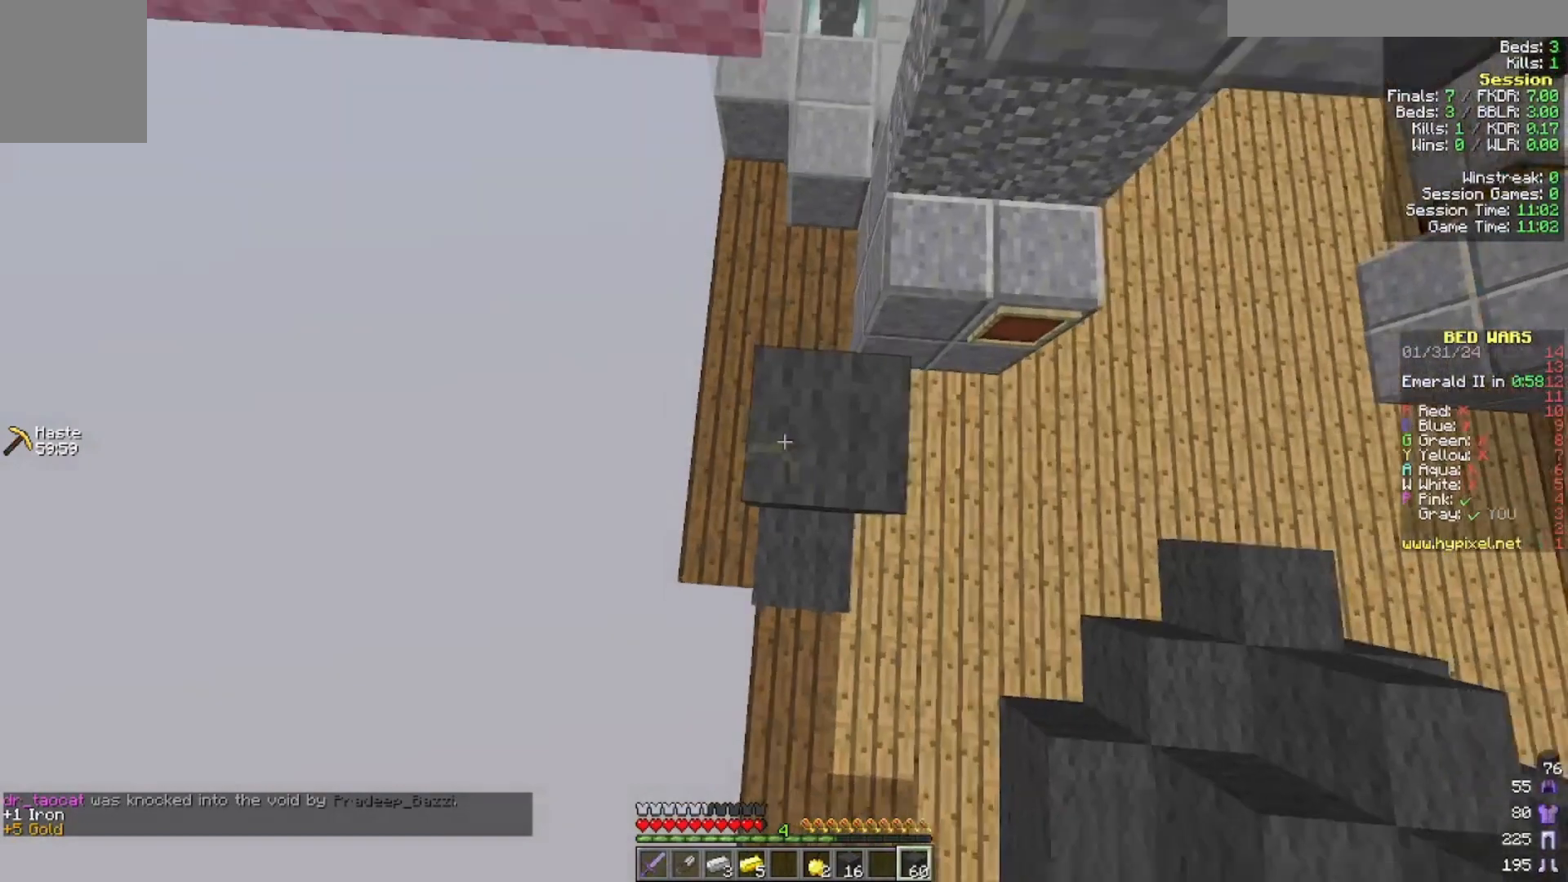
{"keys": ["w"], "mouse": [], "events": [[100, "mouse_right", "down"], [133, "mouse_right", "up"], [500, "w", "down"]]}
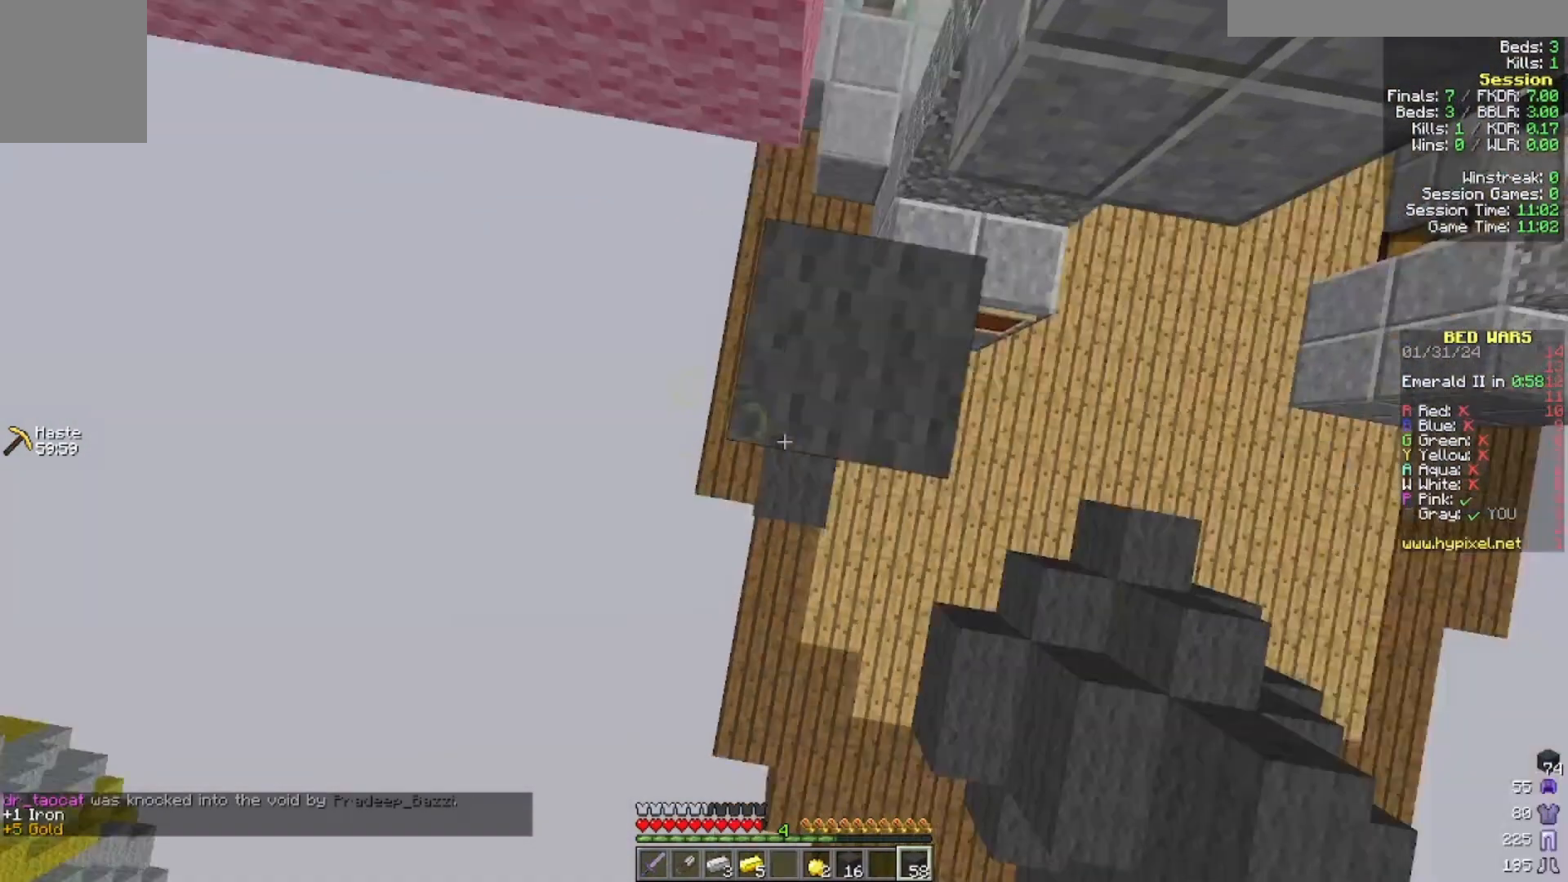
{"keys": ["w"], "mouse": [], "events": [[100, "w", "up"], [300, "w", "down"]]}
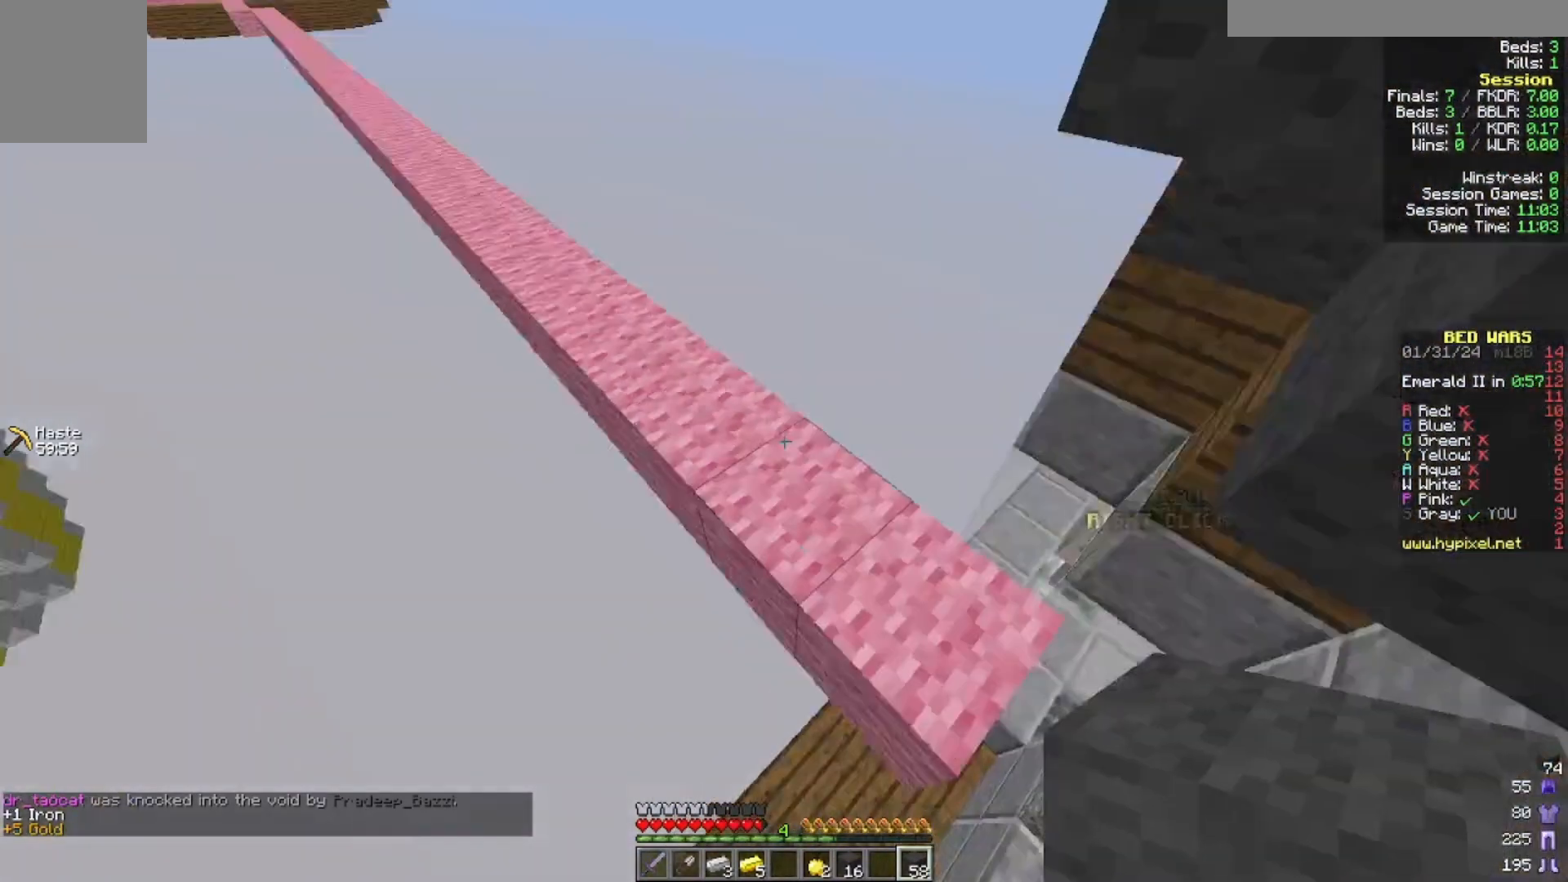
{"keys": ["a", "w"], "mouse": [], "events": [[133, "a", "down"]]}
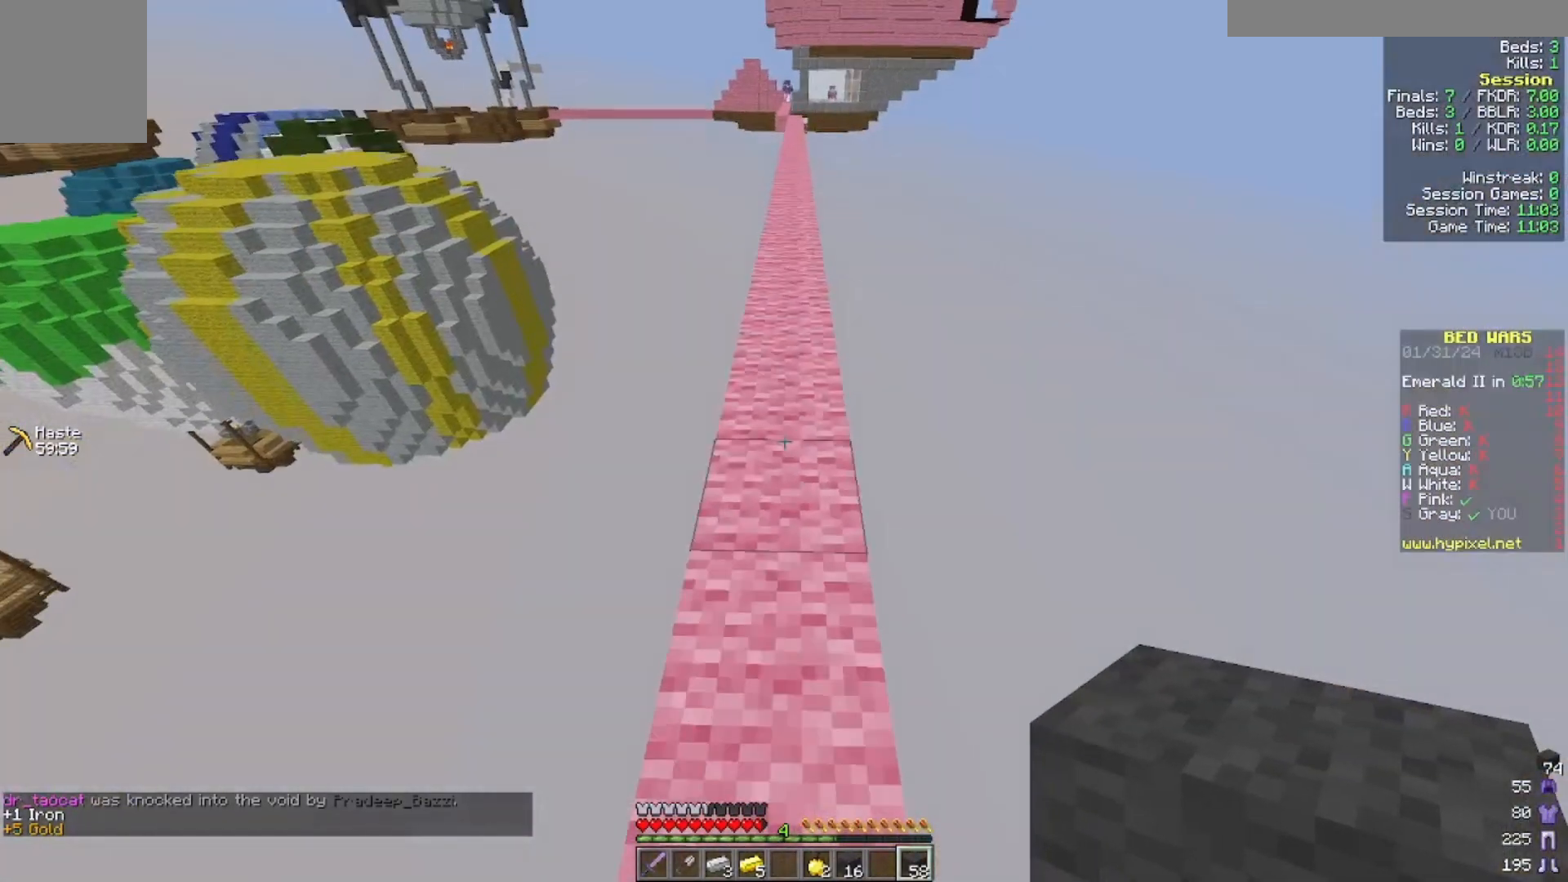
{"keys": ["w"], "mouse": [], "events": [[100, "a", "up"]]}
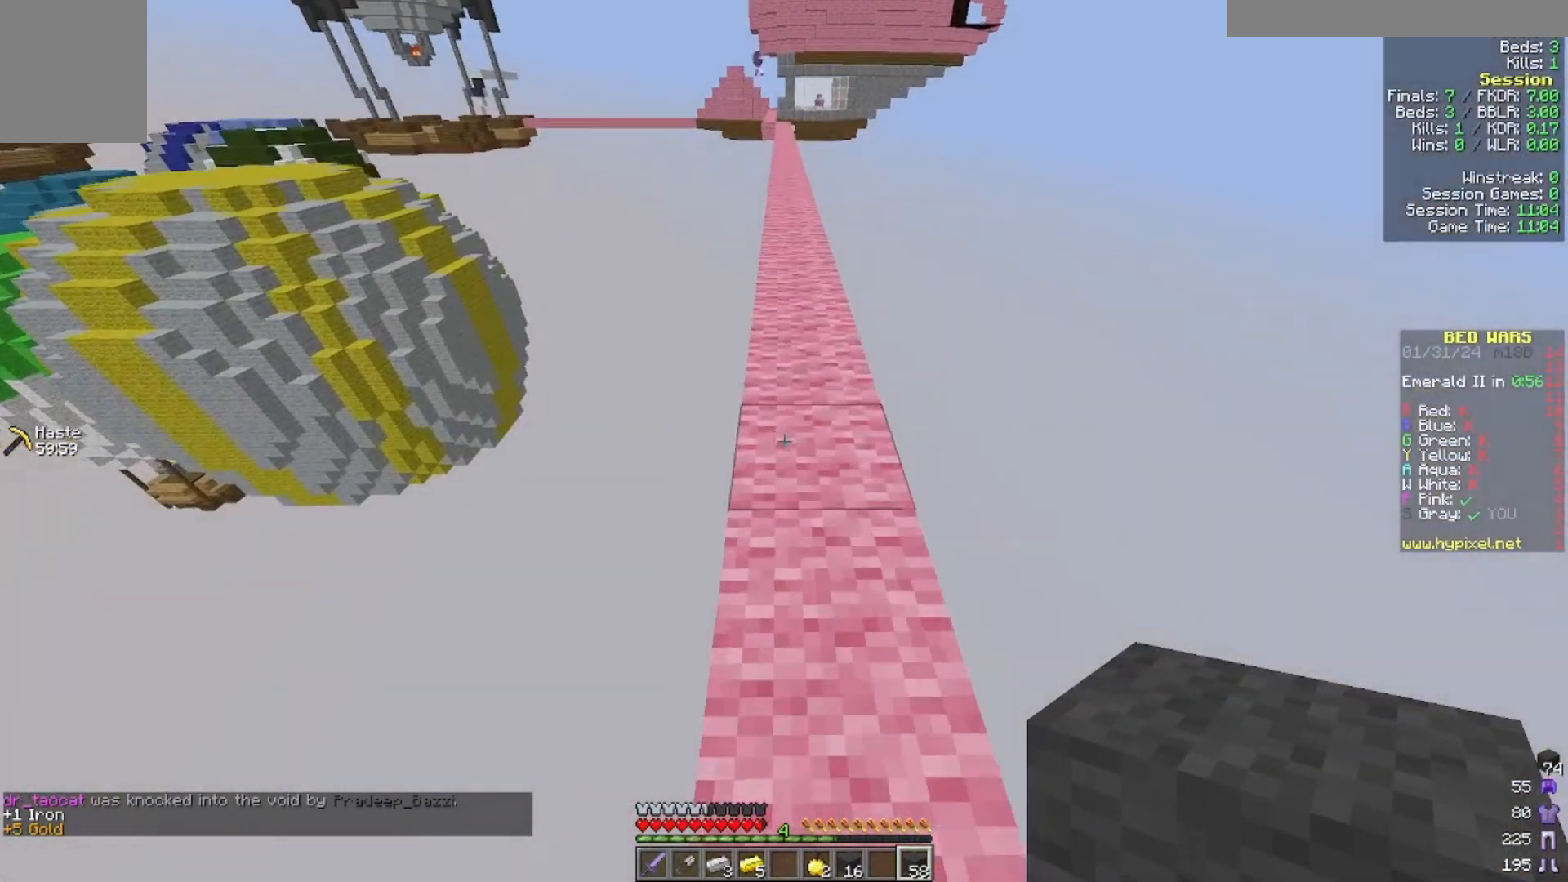
{"keys": ["w"], "mouse": [], "events": []}
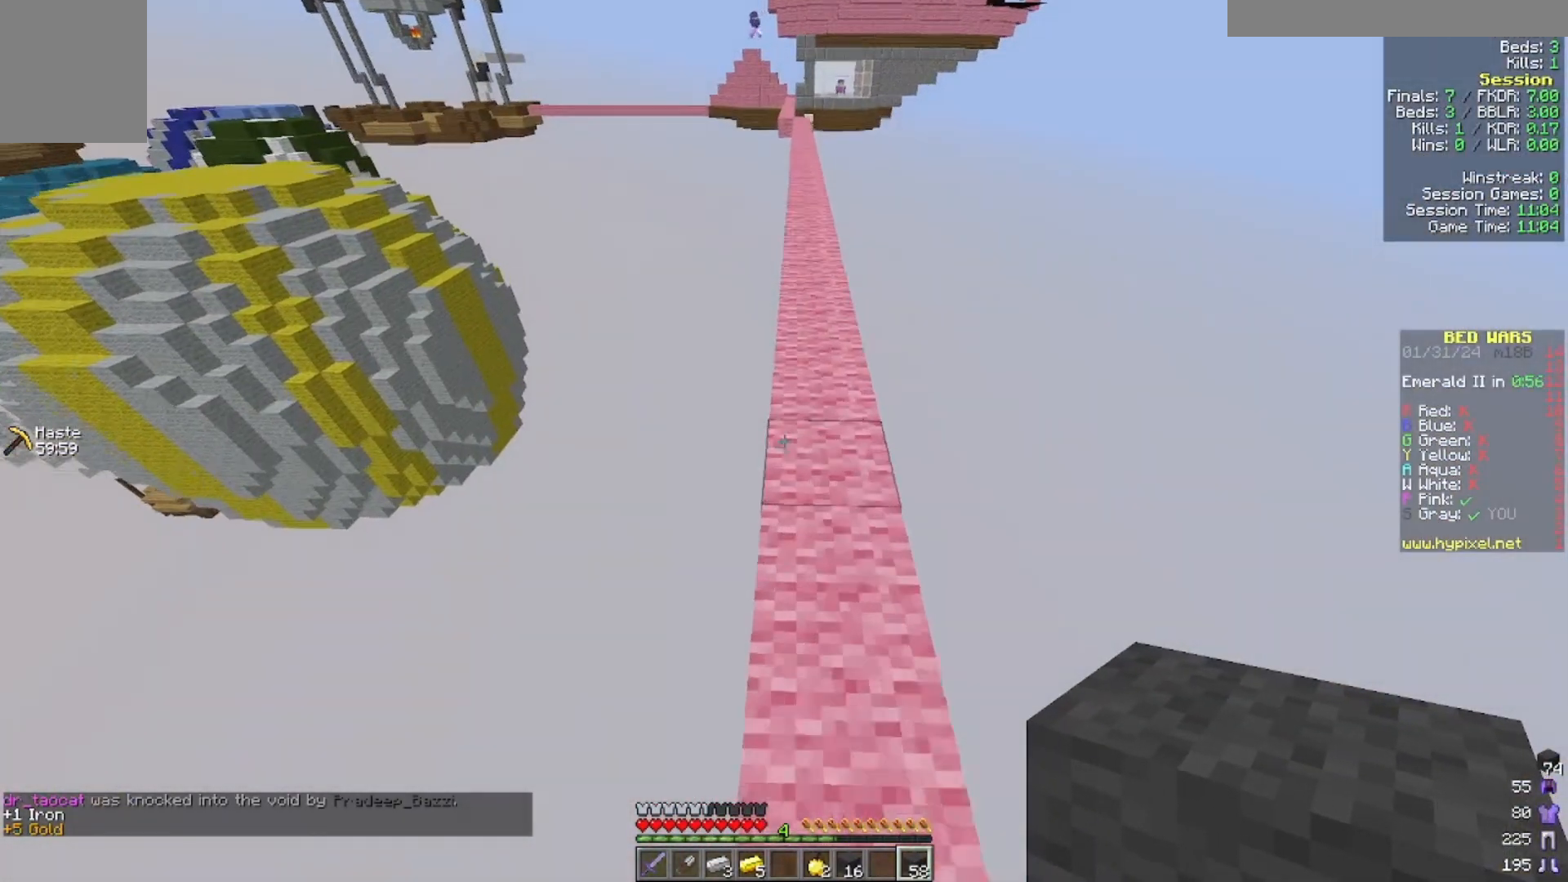
{"keys": ["w"], "mouse": [], "events": []}
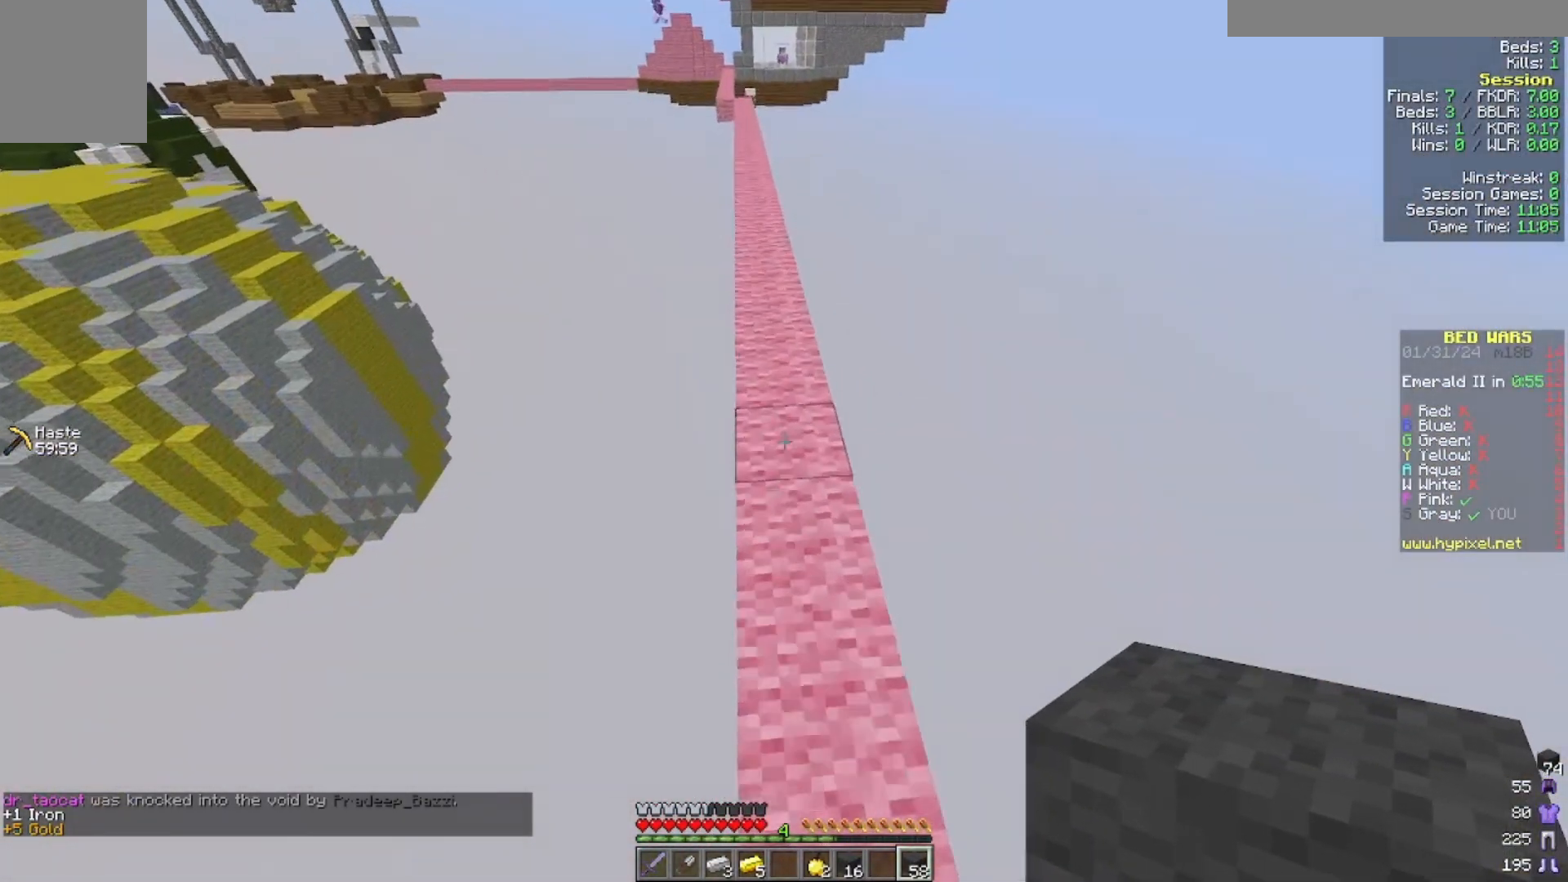
{"keys": ["w"], "mouse": [], "events": []}
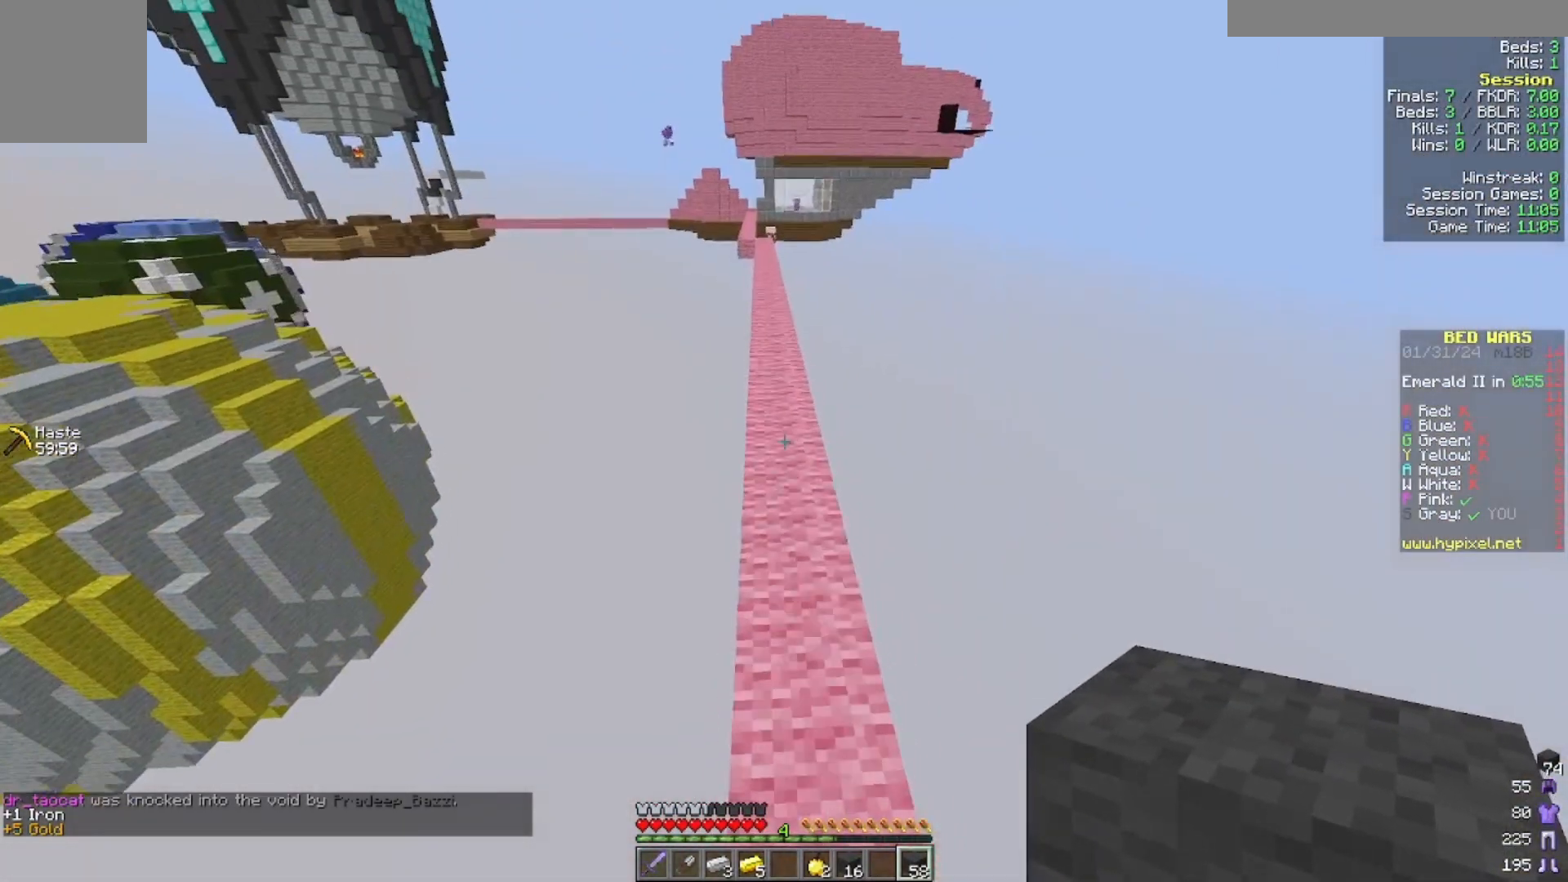
{"keys": ["w"], "mouse": [], "events": []}
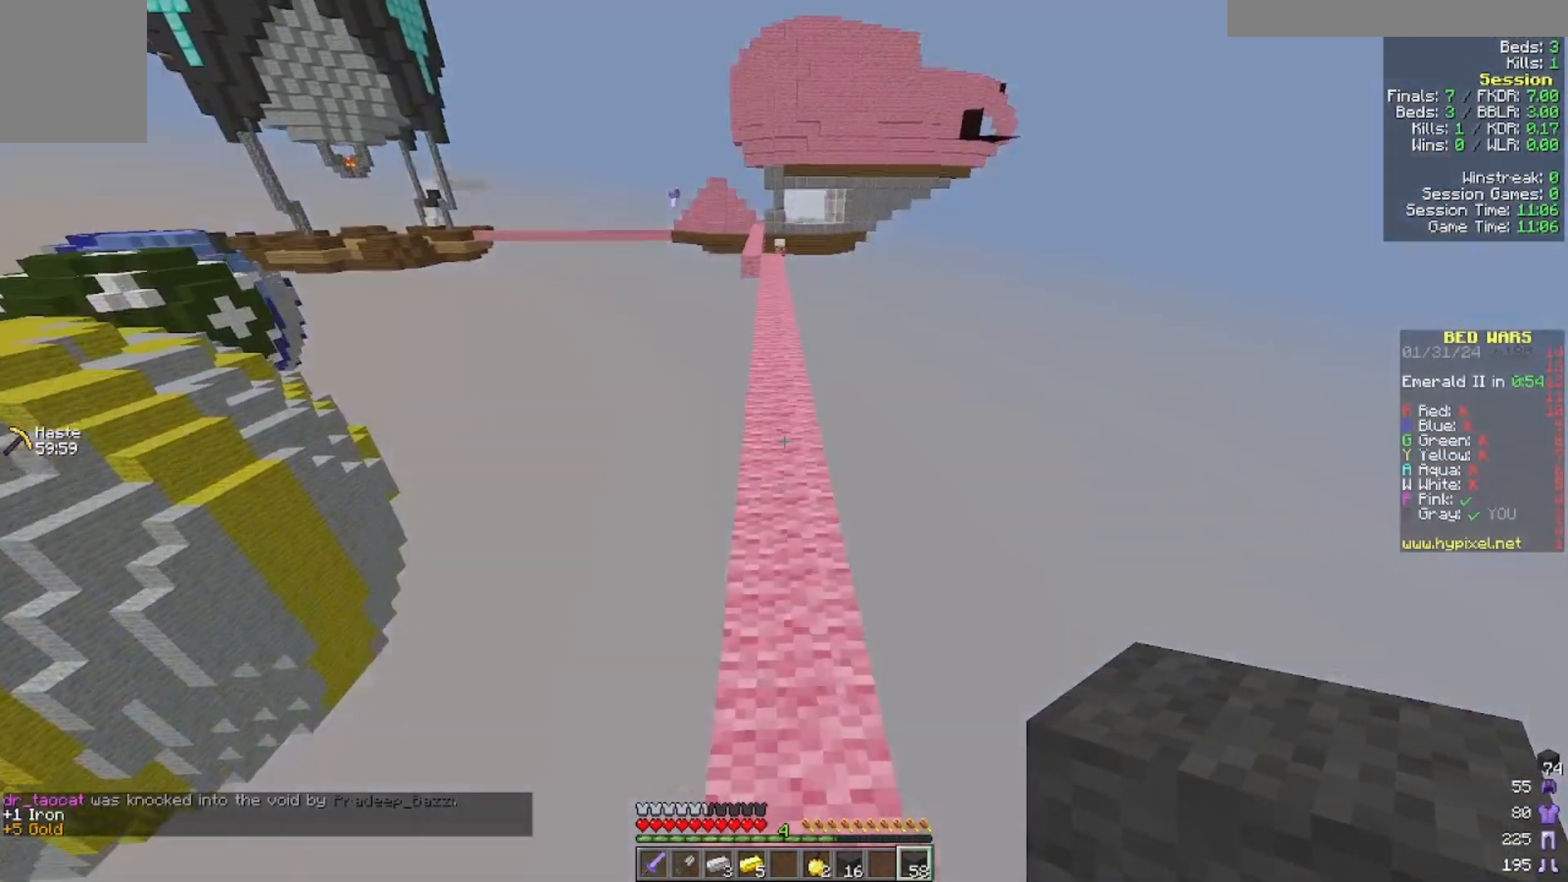
{"keys": ["w"], "mouse": [], "events": []}
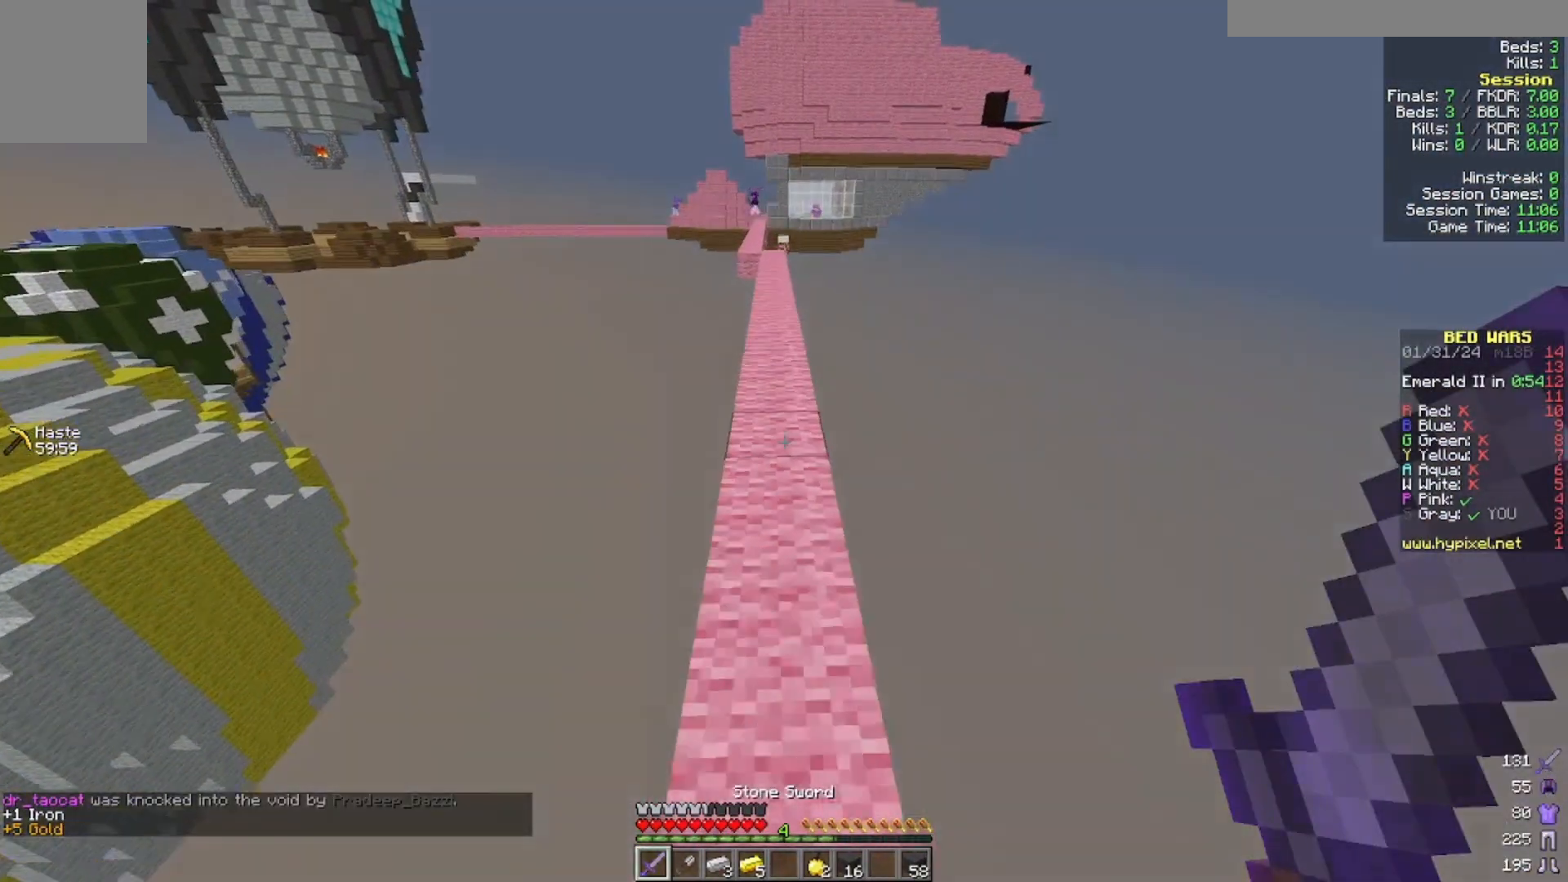
{"keys": ["w"], "mouse": [], "events": []}